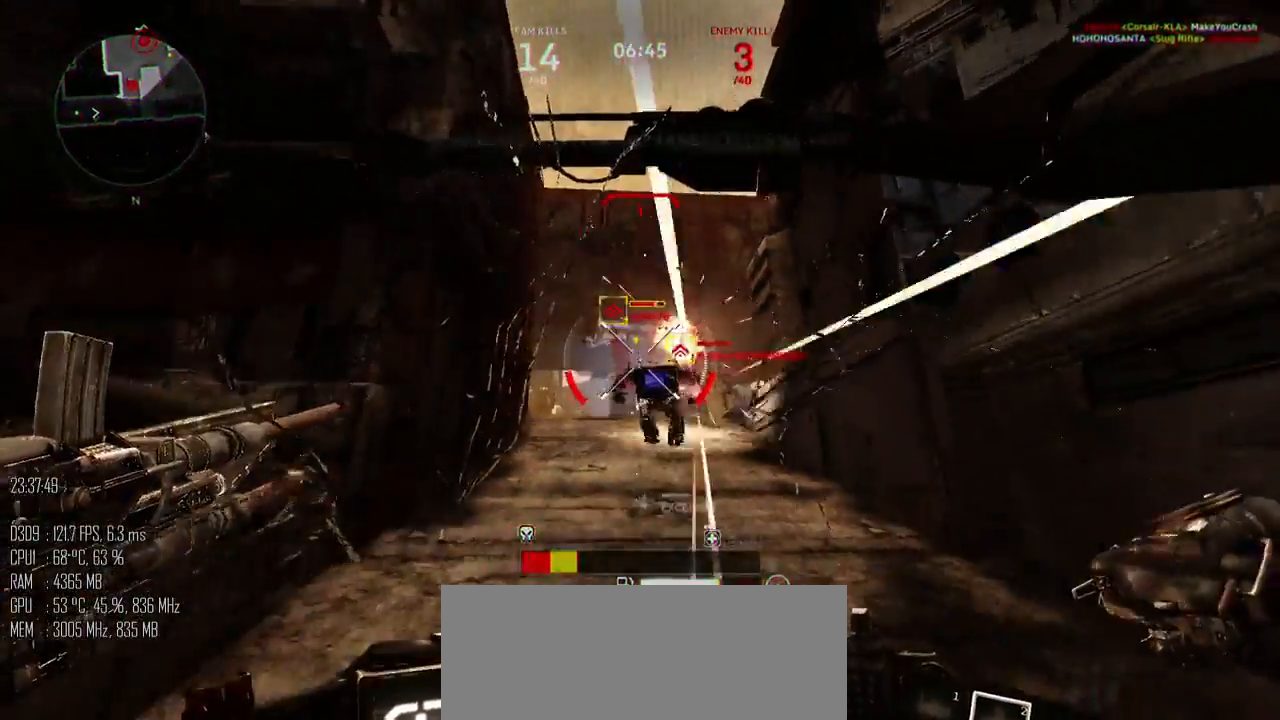
Gameplay with keyboard and mouse; each line is a JSON object with the keys and mouse buttons held at the frame after it. "events" lists presses ("down") and releases ("up") of ".", "/", "0", "1", "2", "3", "4", "5", "6", "7", "8", "9", "a", "alt", "b", "backslash", "backspace", "c", "caps_lock", "comma", "ctrl", "d", "e", "equals", "escape", "f", "g", "h", "i", "j", "k", "l", "lbracket", "m", "minus", "n", "o", "p", "q", "quote", "r", "rbracket", "return", "s", "semicolon", "shift_l", "shift_r", "space", "super", "t", "tab", "u", "v", "w", "x", "y", "z", "mouse_left", "mouse_right", "mouse_mb4" and "mouse_mb5" between this image and that frame as [ms after this image, input, new state], when the widget could be followed in between. "mouse_left", "mouse_right", "mouse_mb4", "mouse_mb5" = the "left", "right", "mb4", "mb5" buttons of the "mouse" list. No other keys are recorded. "mouse_move" is the direction in which the mouse moves at that frame (one of eight, or "still"), when it could be read.
{"keys": [], "mouse": [], "mouse_move": "left", "events": [[50, "s", "up"], [50, "shift_l", "down"], [183, "shift_l", "up"], [217, "shift_l", "down"], [317, "shift_l", "up"], [433, "mouse_left", "up"], [467, "d", "up"]]}
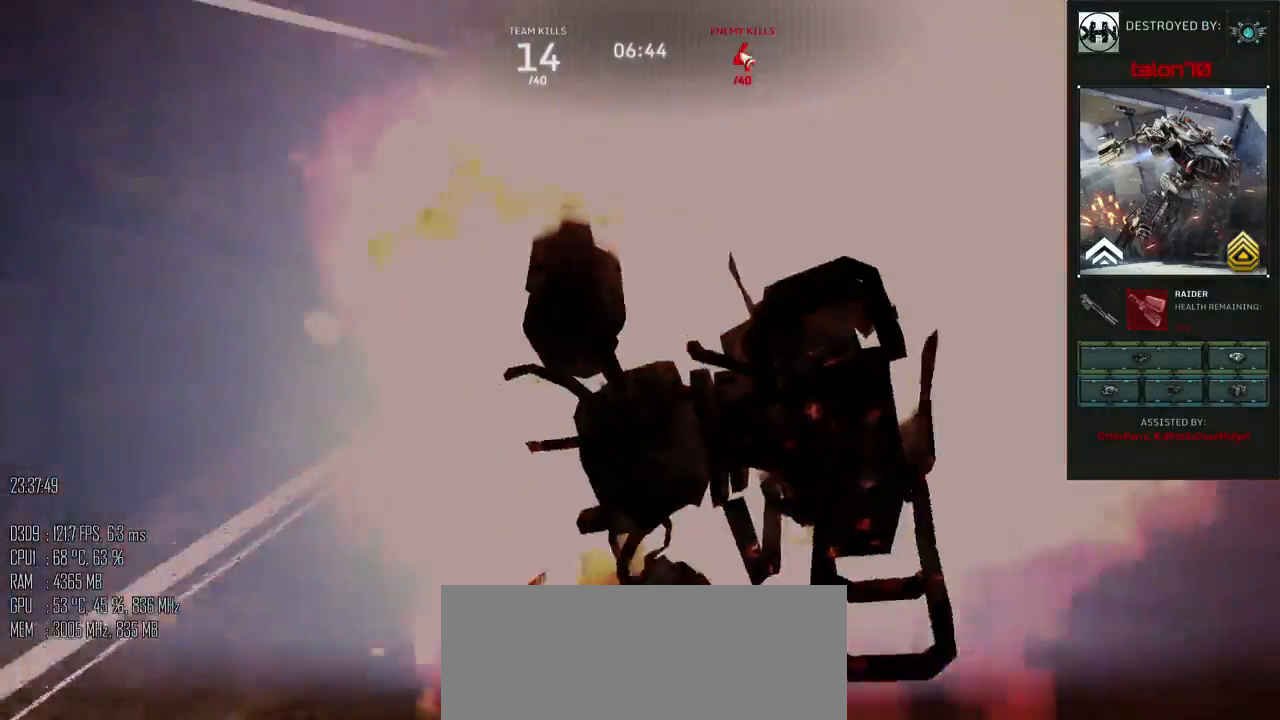
{"keys": [], "mouse": [], "mouse_move": "up-left", "events": []}
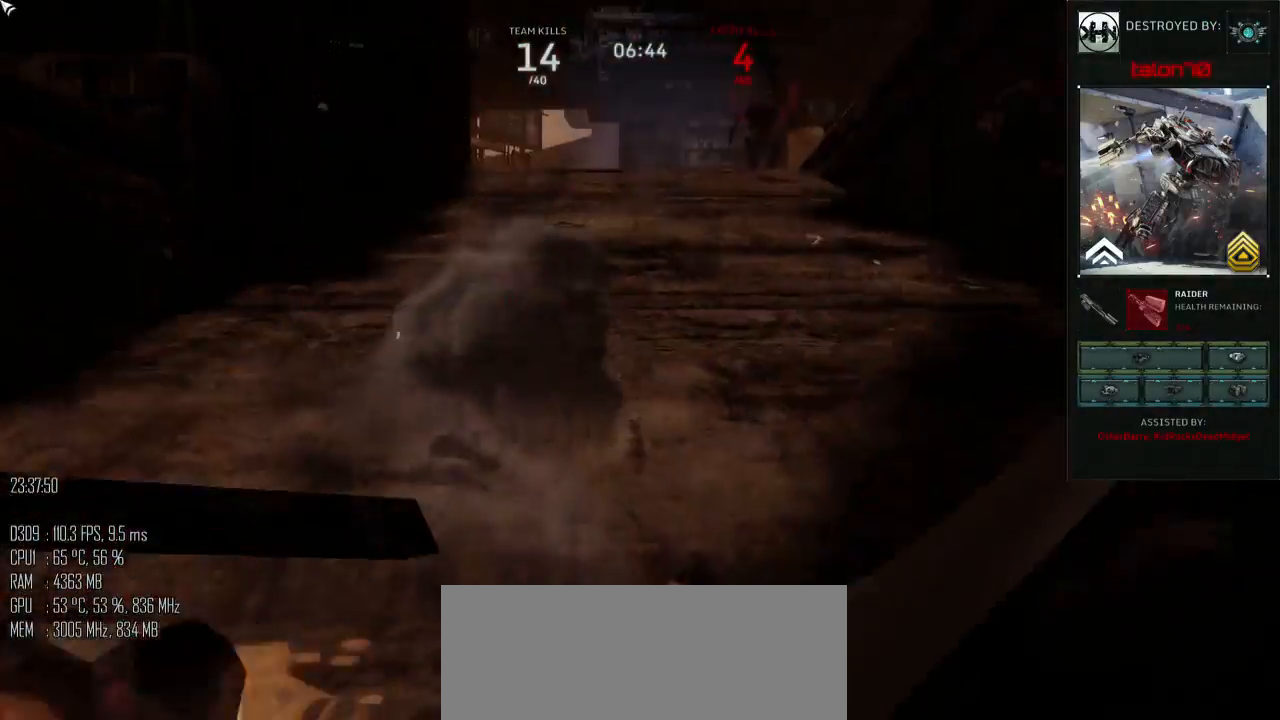
{"keys": [], "mouse": [], "mouse_move": "down", "events": []}
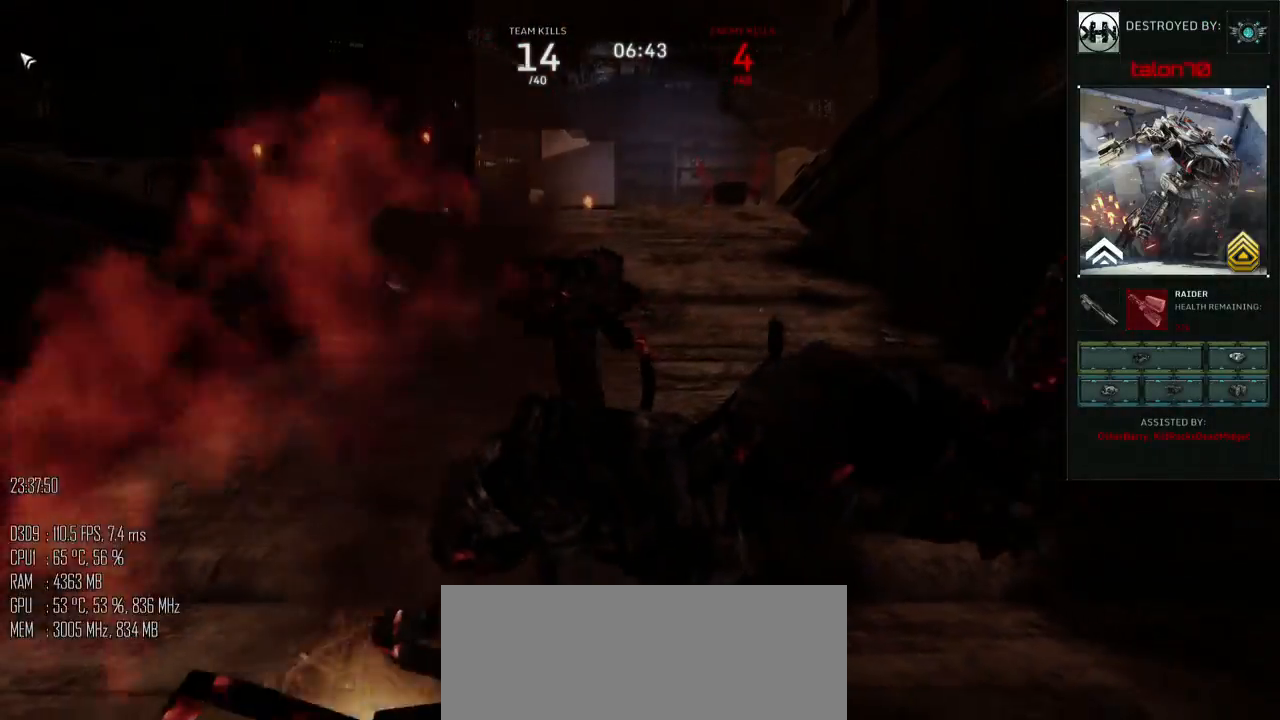
{"keys": [], "mouse": [], "mouse_move": "still", "events": []}
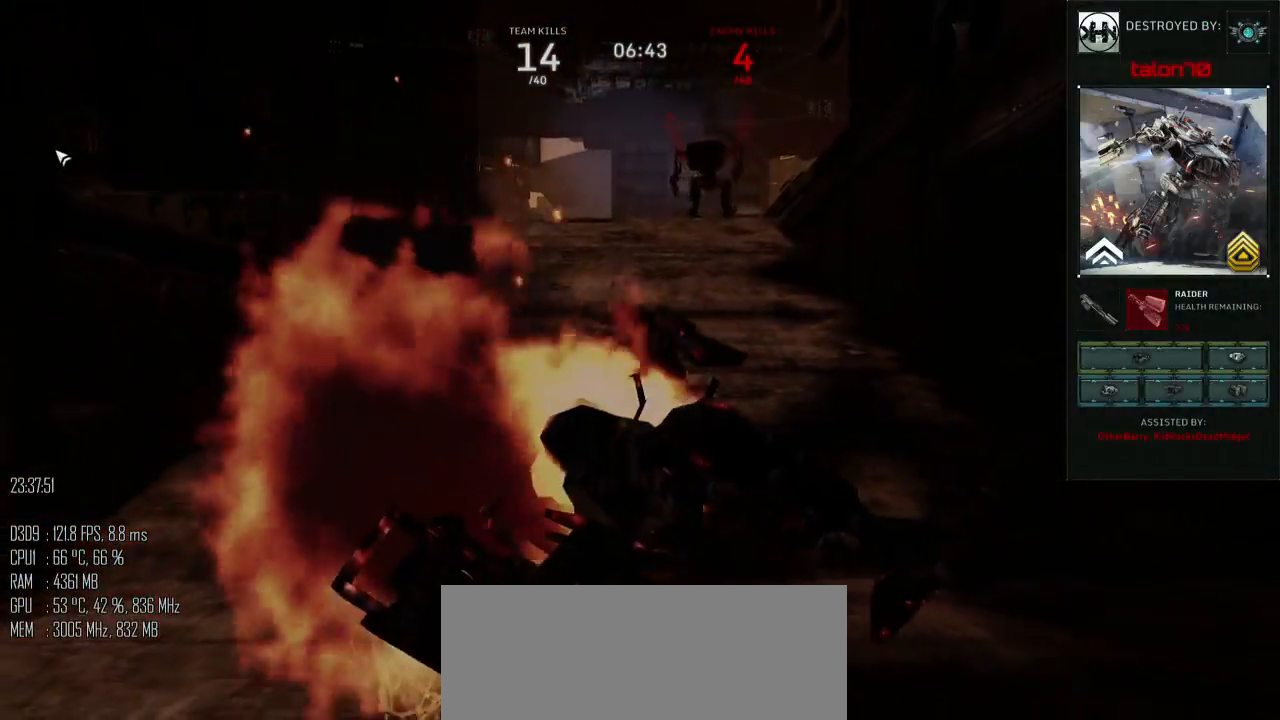
{"keys": [], "mouse": [], "mouse_move": "up-left", "events": []}
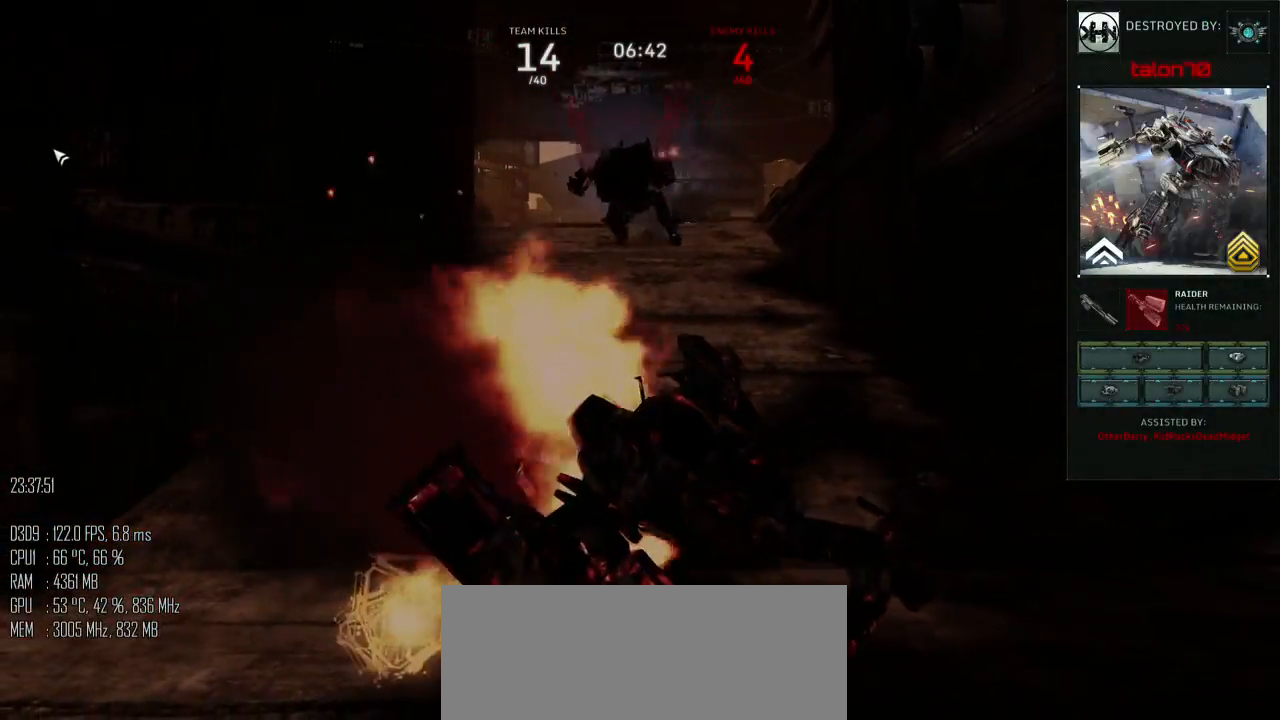
{"keys": [], "mouse": [], "mouse_move": "still", "events": []}
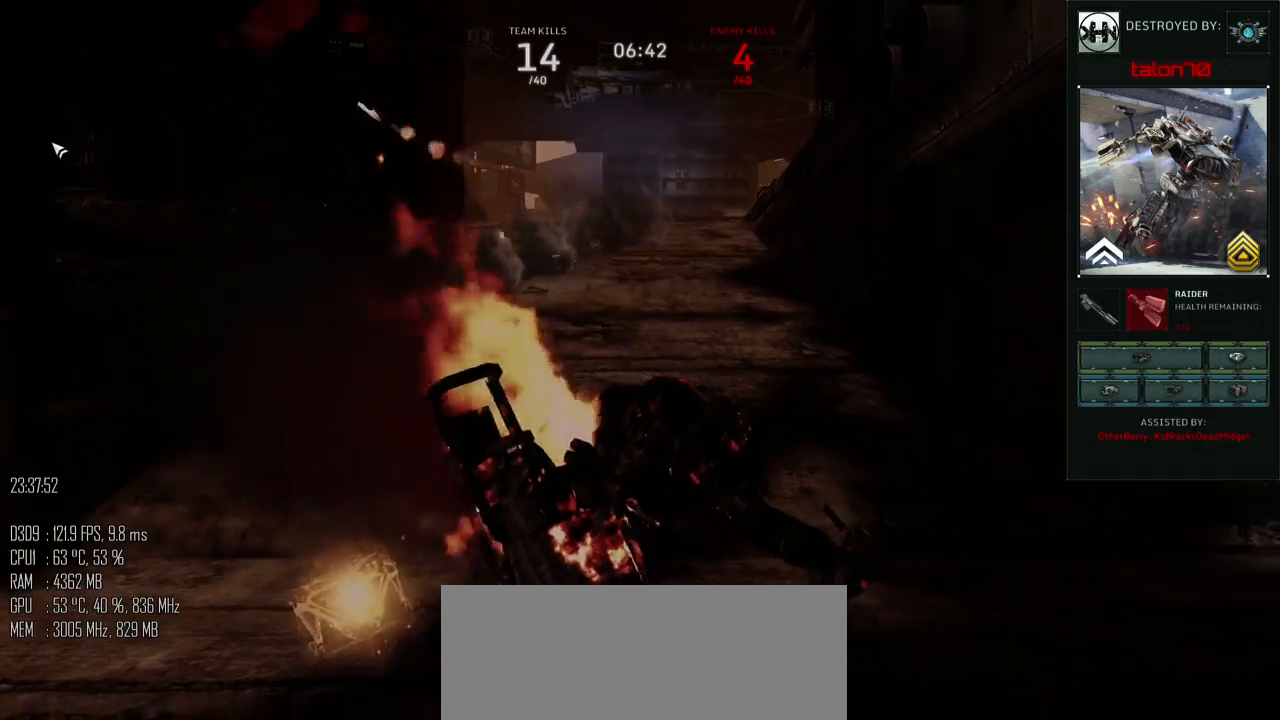
{"keys": [], "mouse": [], "mouse_move": "still", "events": []}
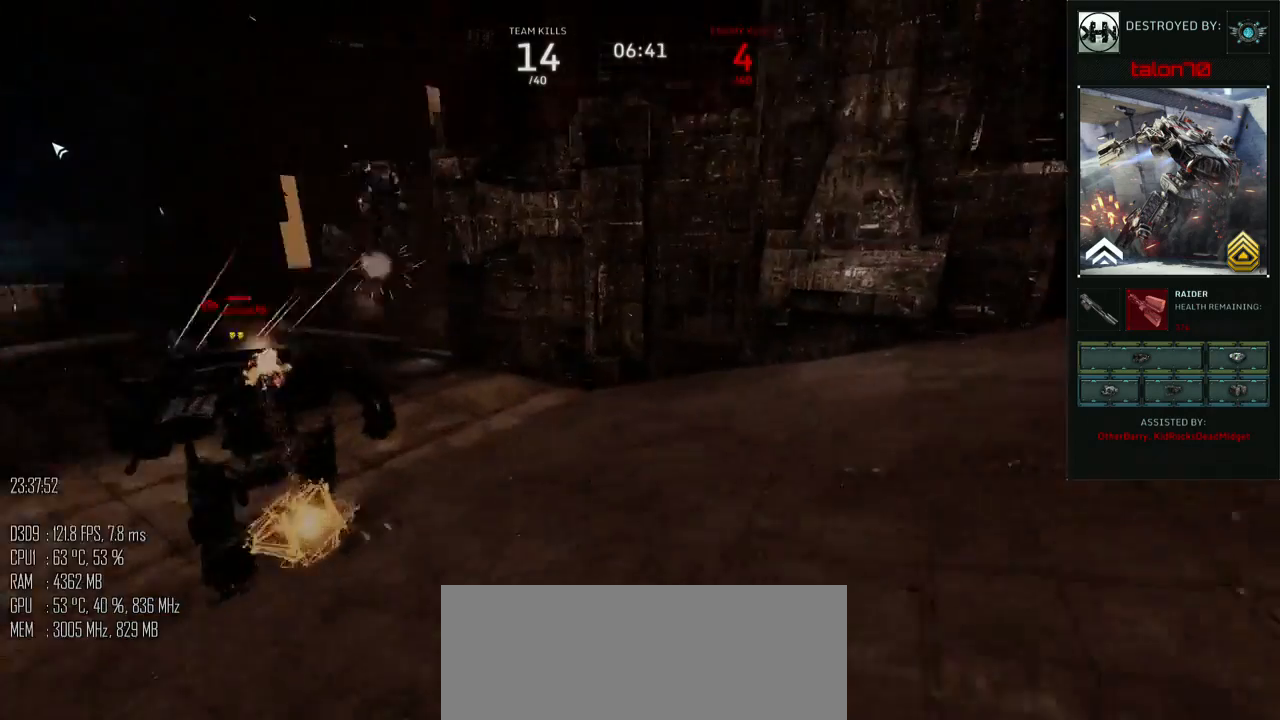
{"keys": [], "mouse": [], "mouse_move": "still", "events": []}
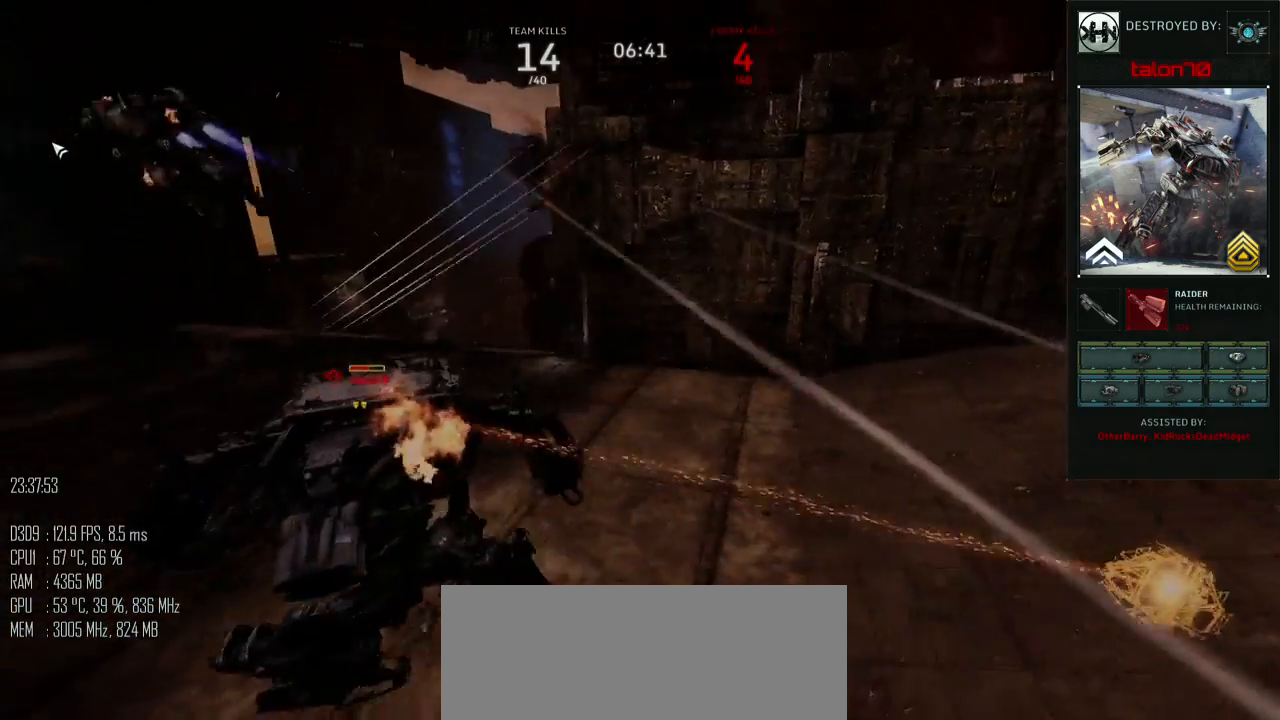
{"keys": [], "mouse": [], "mouse_move": "still", "events": []}
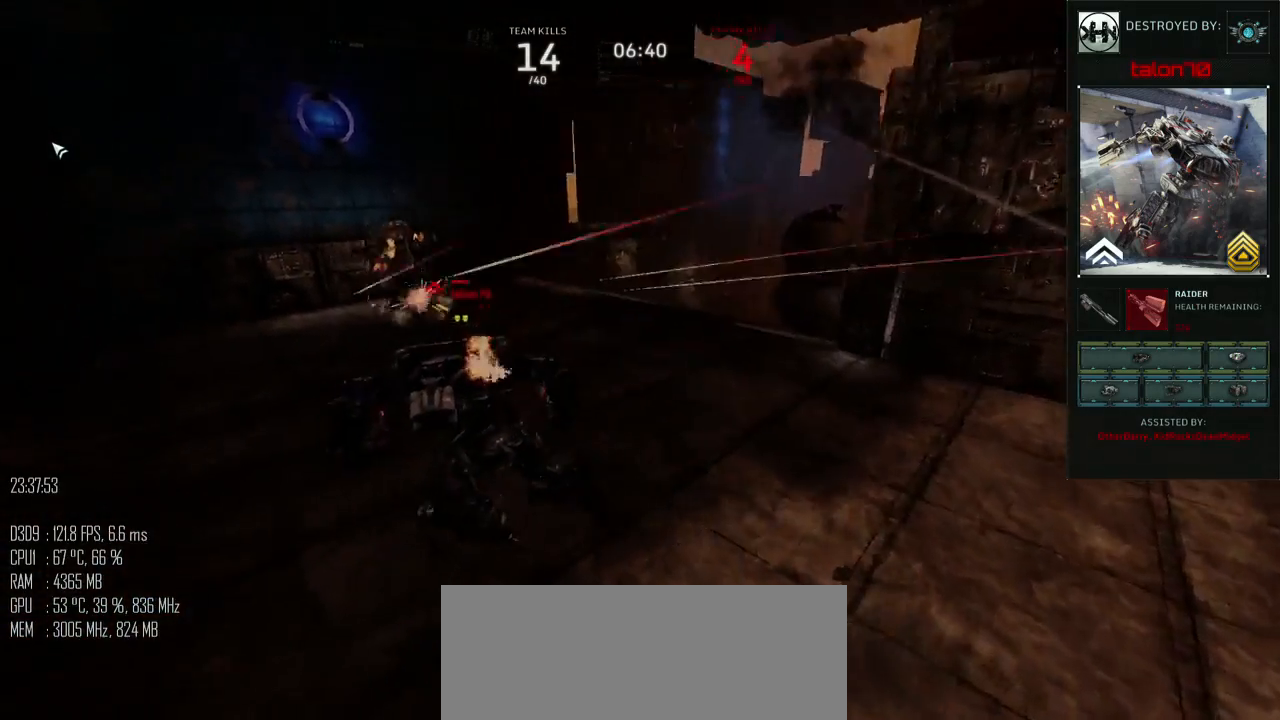
{"keys": [], "mouse": [], "mouse_move": "still", "events": []}
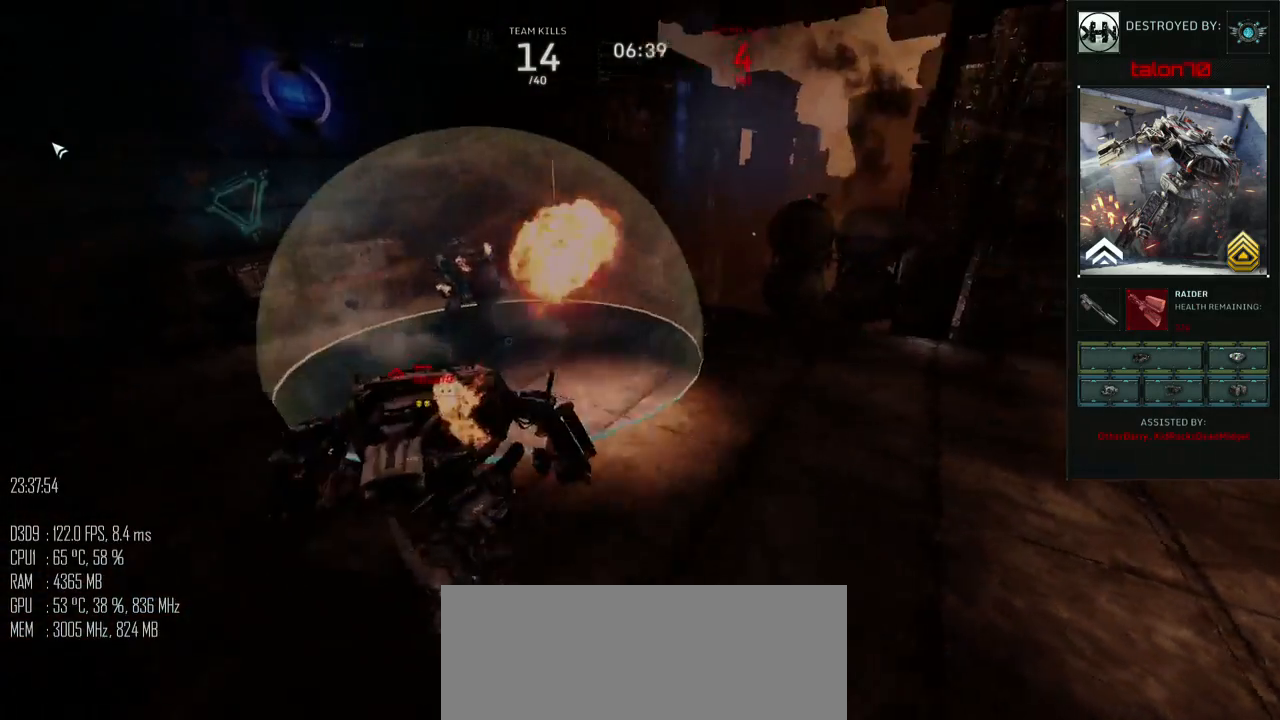
{"keys": [], "mouse": [], "mouse_move": "still", "events": []}
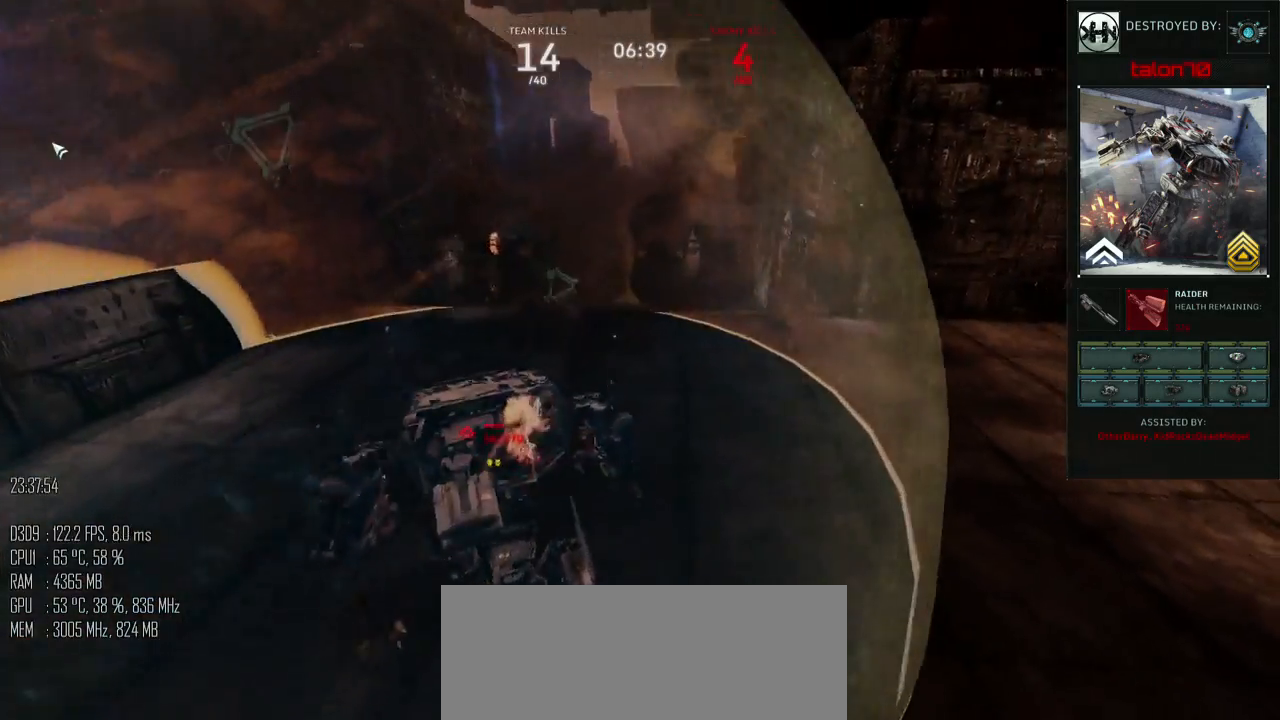
{"keys": [], "mouse": [], "mouse_move": "up", "events": []}
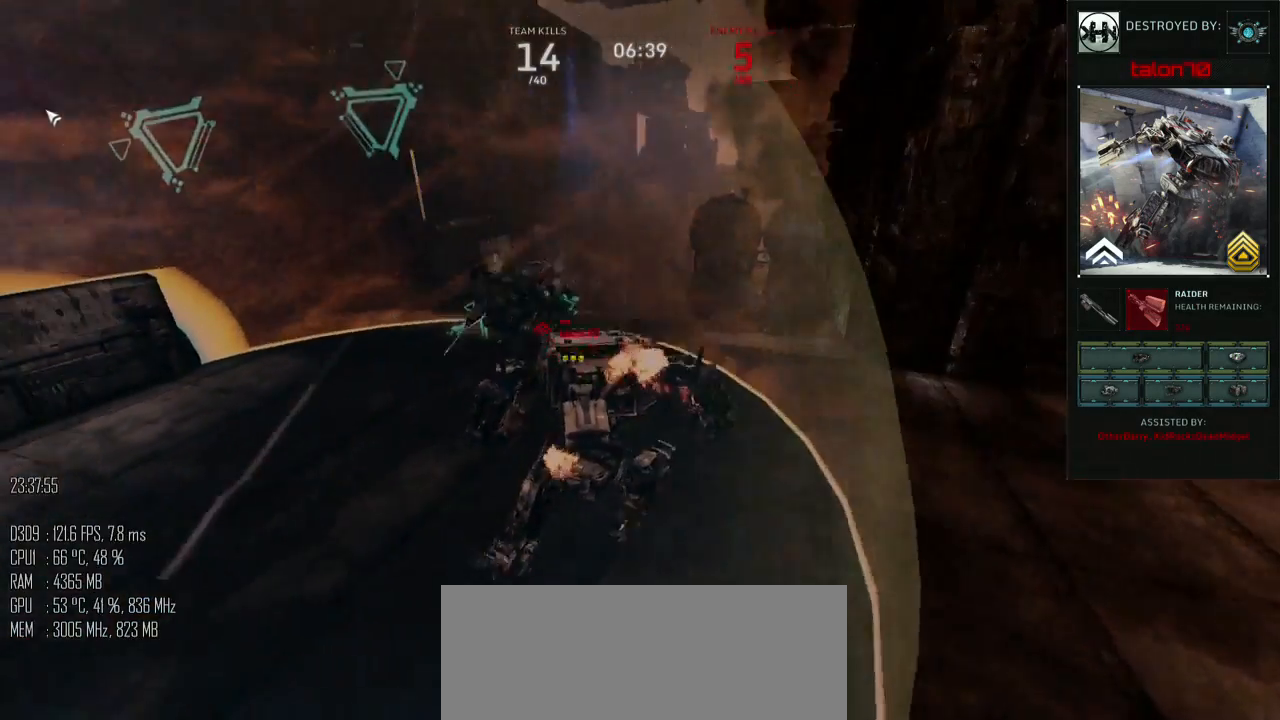
{"keys": [], "mouse": [], "mouse_move": "up-left", "events": []}
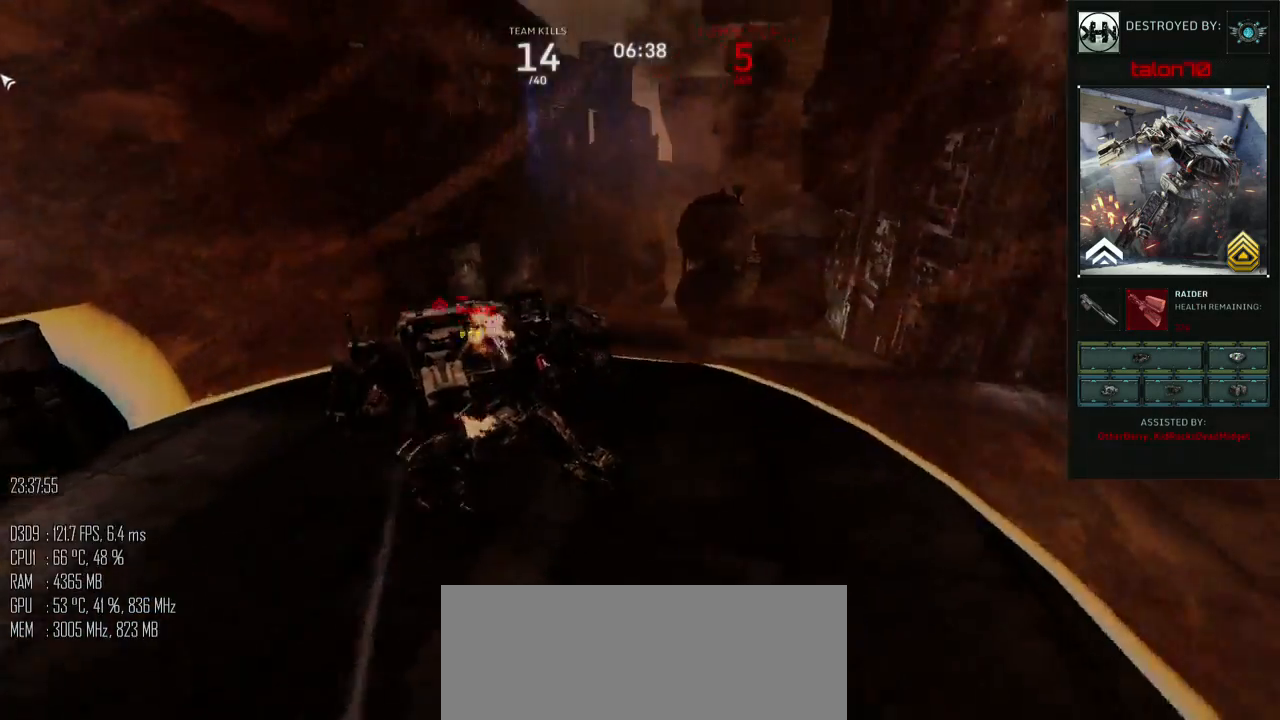
{"keys": [], "mouse": [], "mouse_move": "down-right", "events": []}
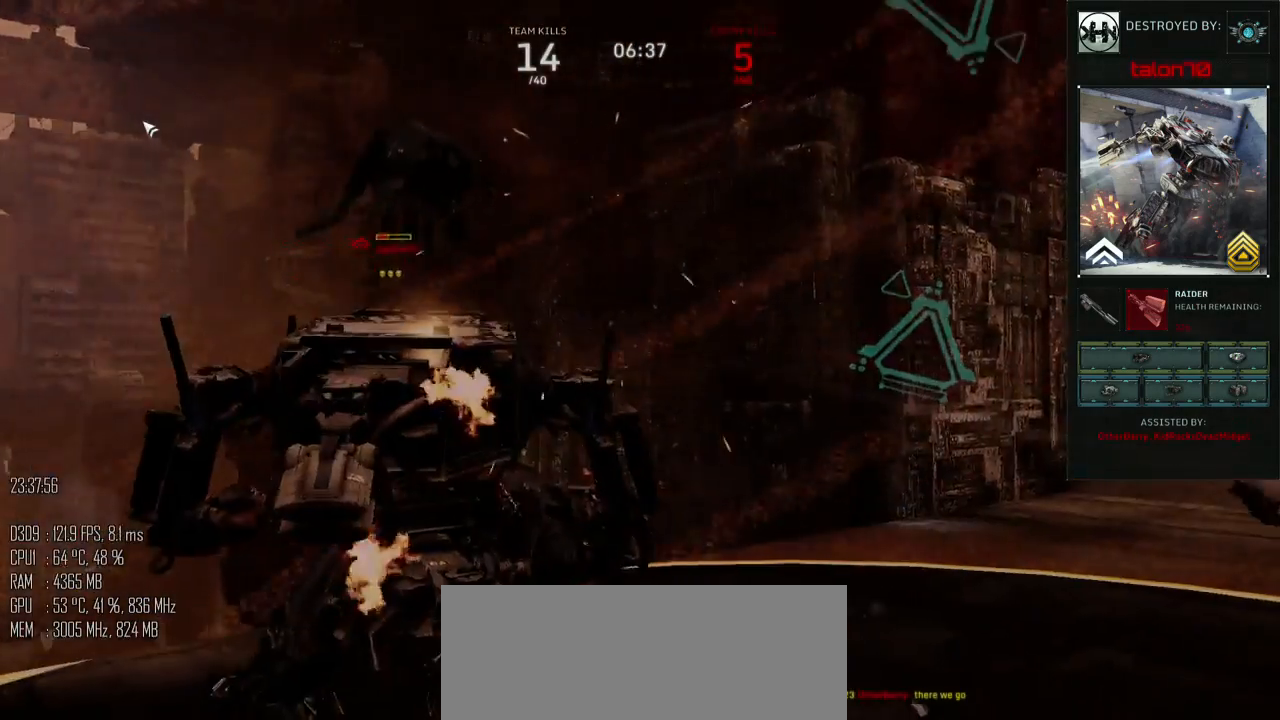
{"keys": [], "mouse": [], "mouse_move": "down", "events": []}
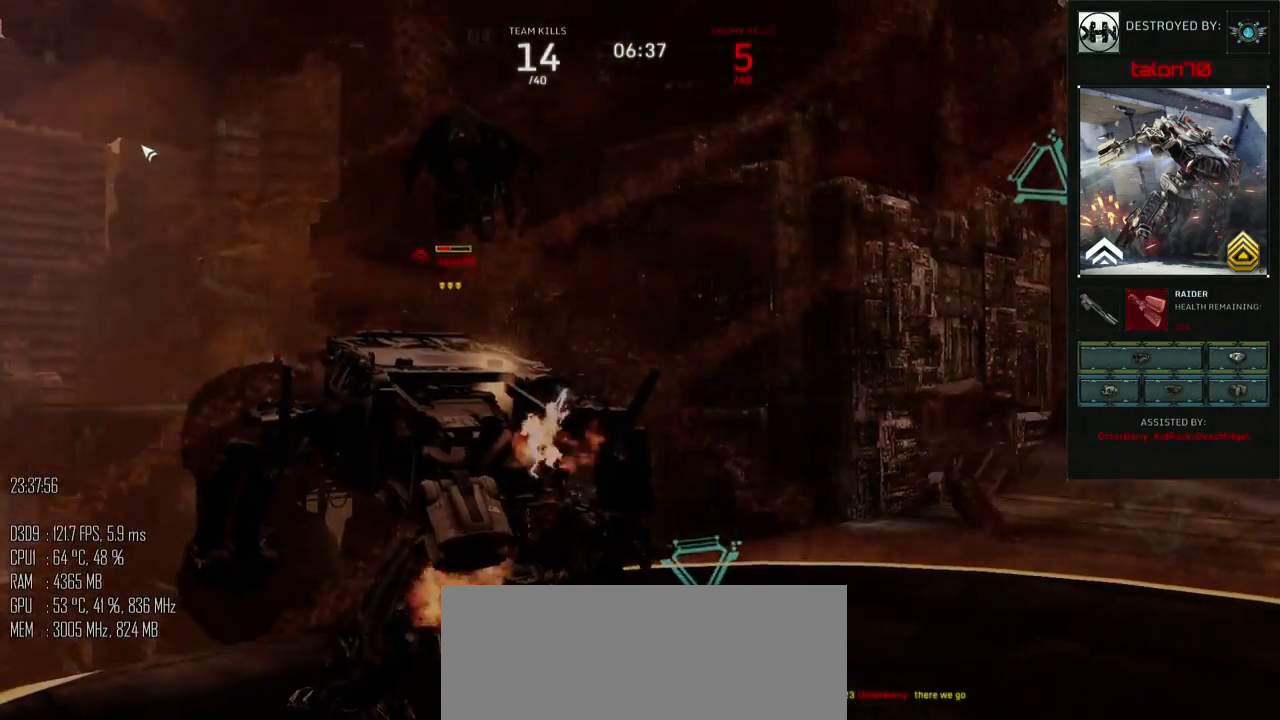
{"keys": [], "mouse": [], "mouse_move": "right", "events": []}
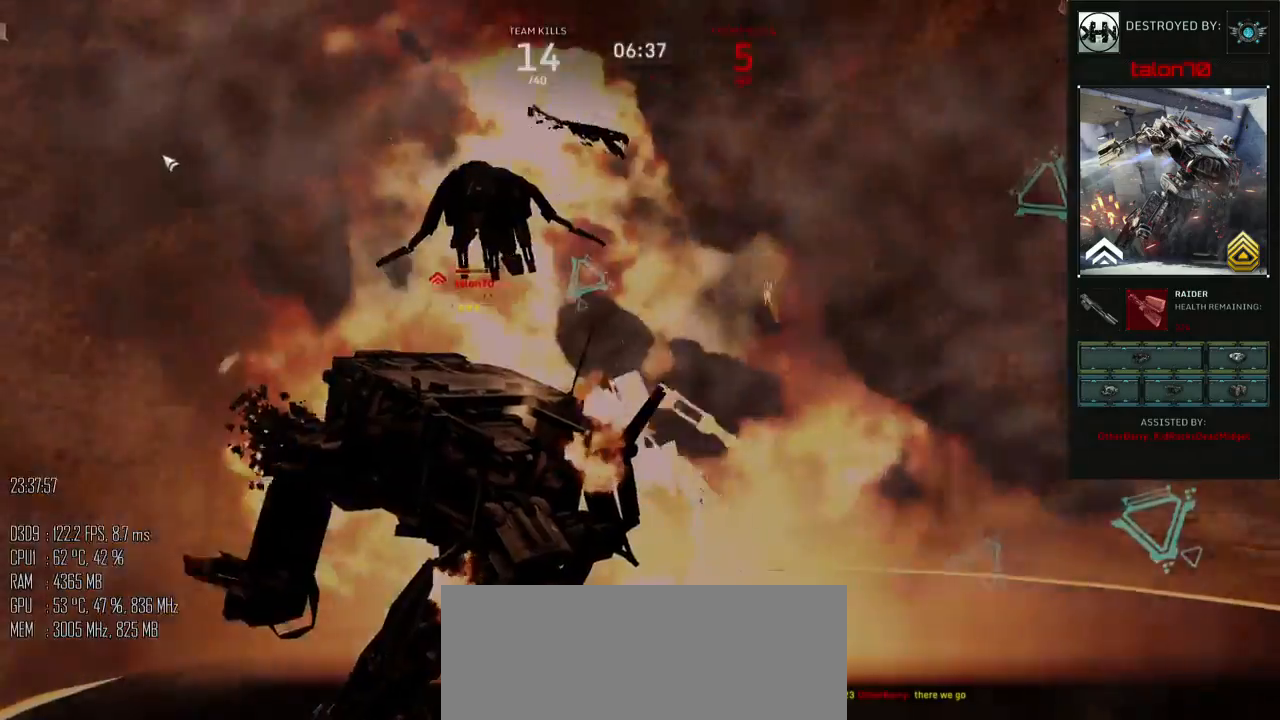
{"keys": [], "mouse": [], "mouse_move": "up-left", "events": []}
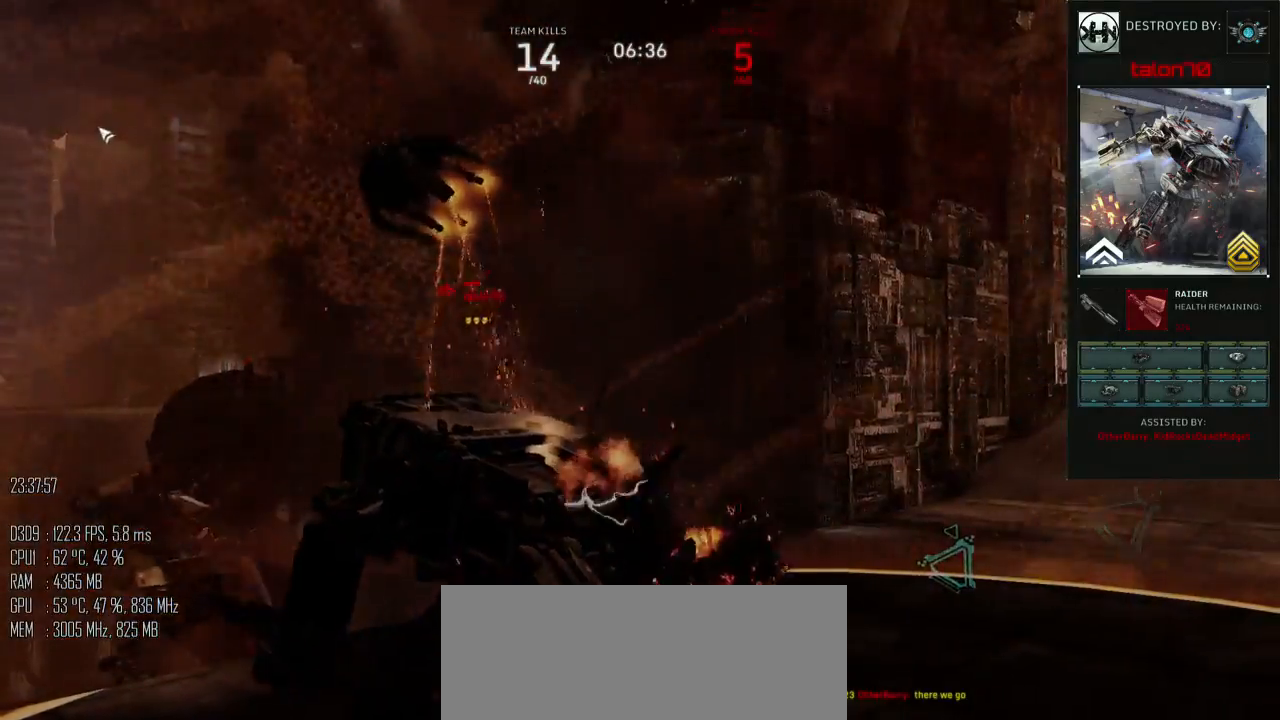
{"keys": [], "mouse": [], "mouse_move": "up-left", "events": []}
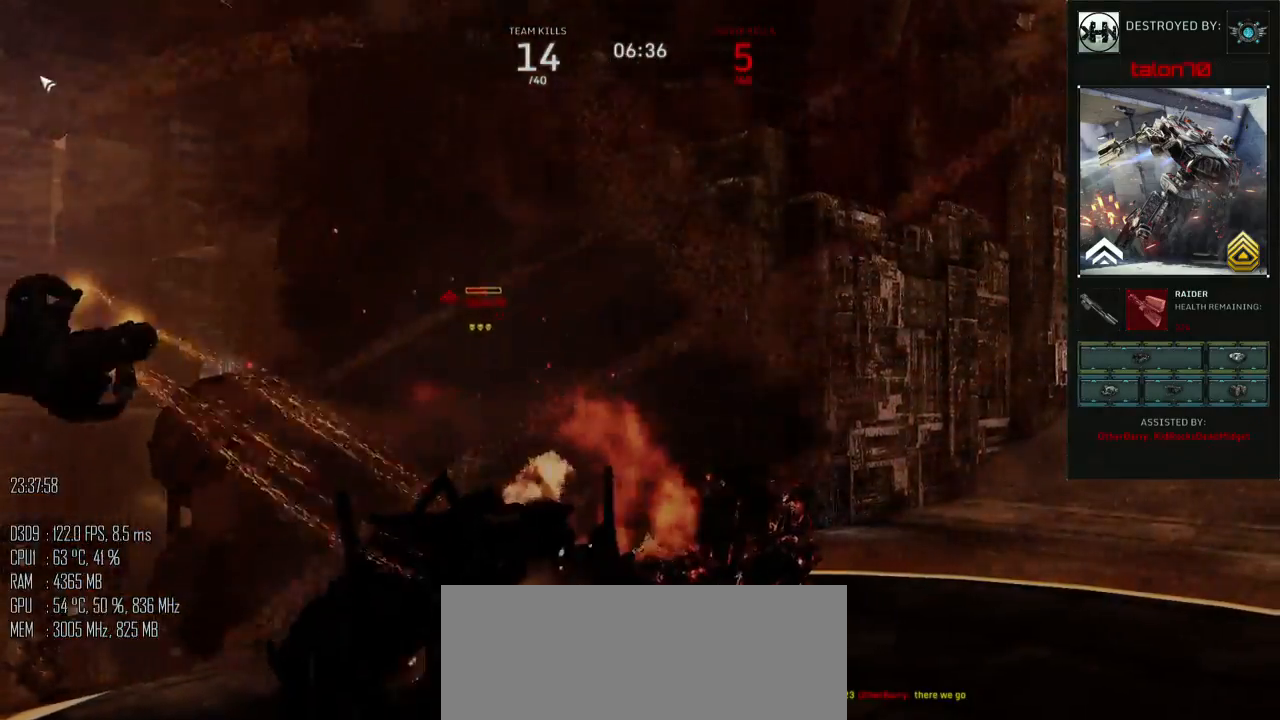
{"keys": [], "mouse": [], "mouse_move": "down-right", "events": []}
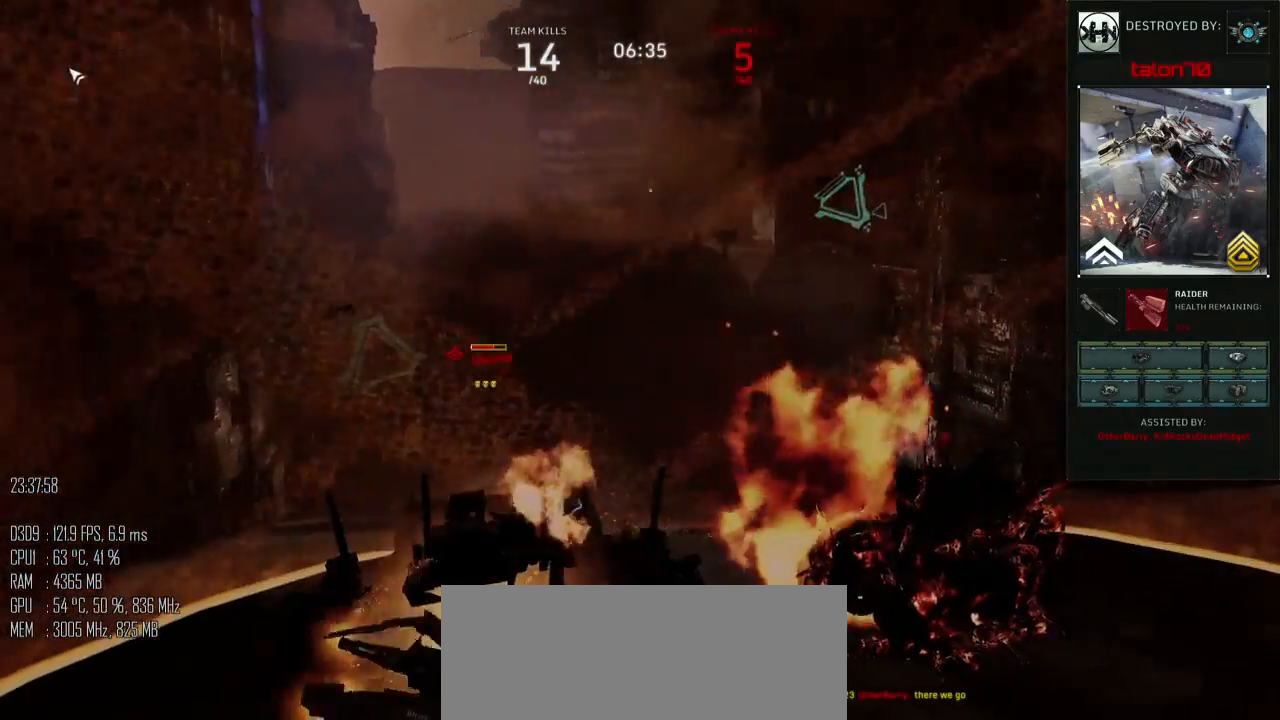
{"keys": [], "mouse": [], "mouse_move": "down-right", "events": []}
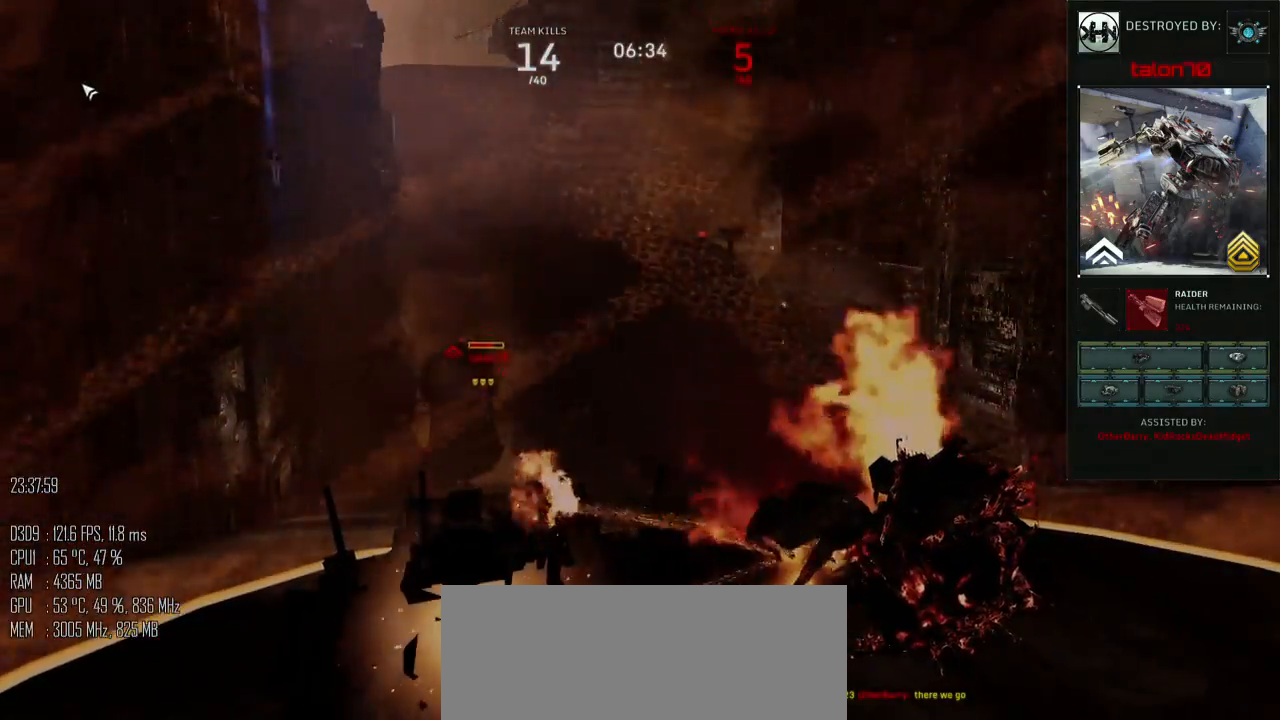
{"keys": [], "mouse": ["left"], "mouse_move": "still", "events": [[500, "mouse_left", "down"]]}
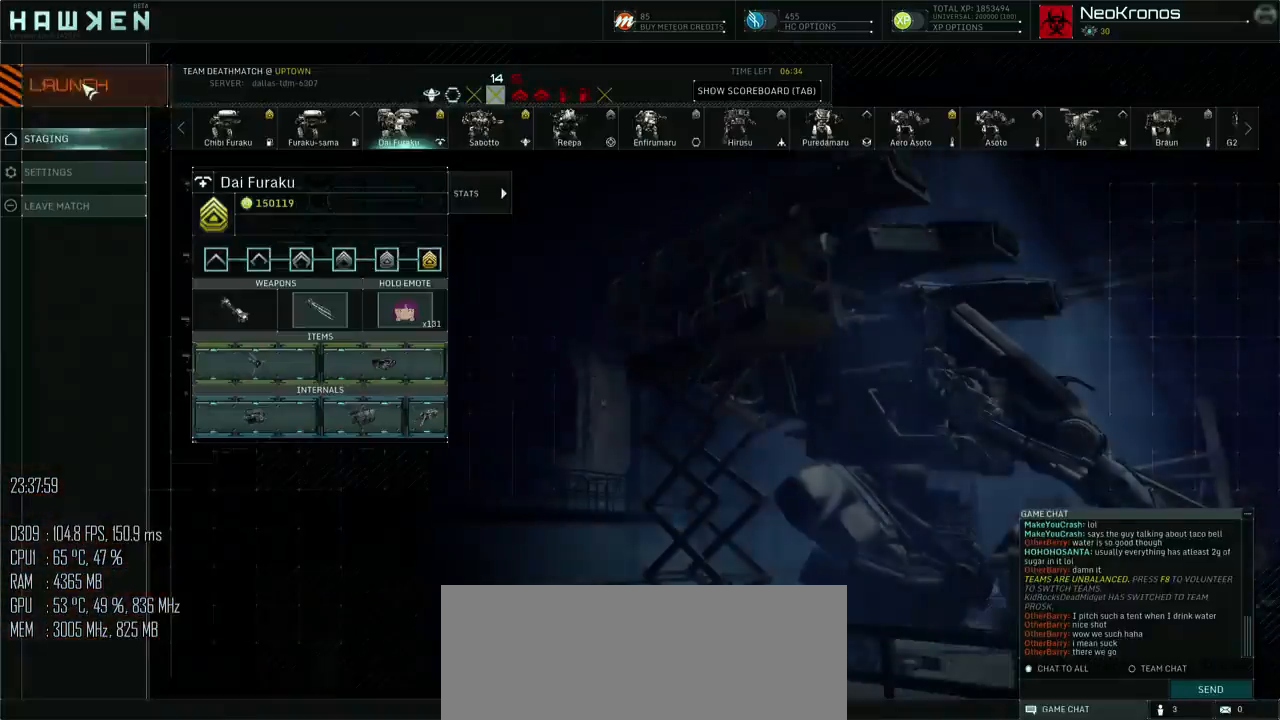
{"keys": ["shift_l", "w"], "mouse": [], "mouse_move": "down", "events": [[50, "mouse_left", "up"], [83, "w", "down"], [283, "shift_l", "down"]]}
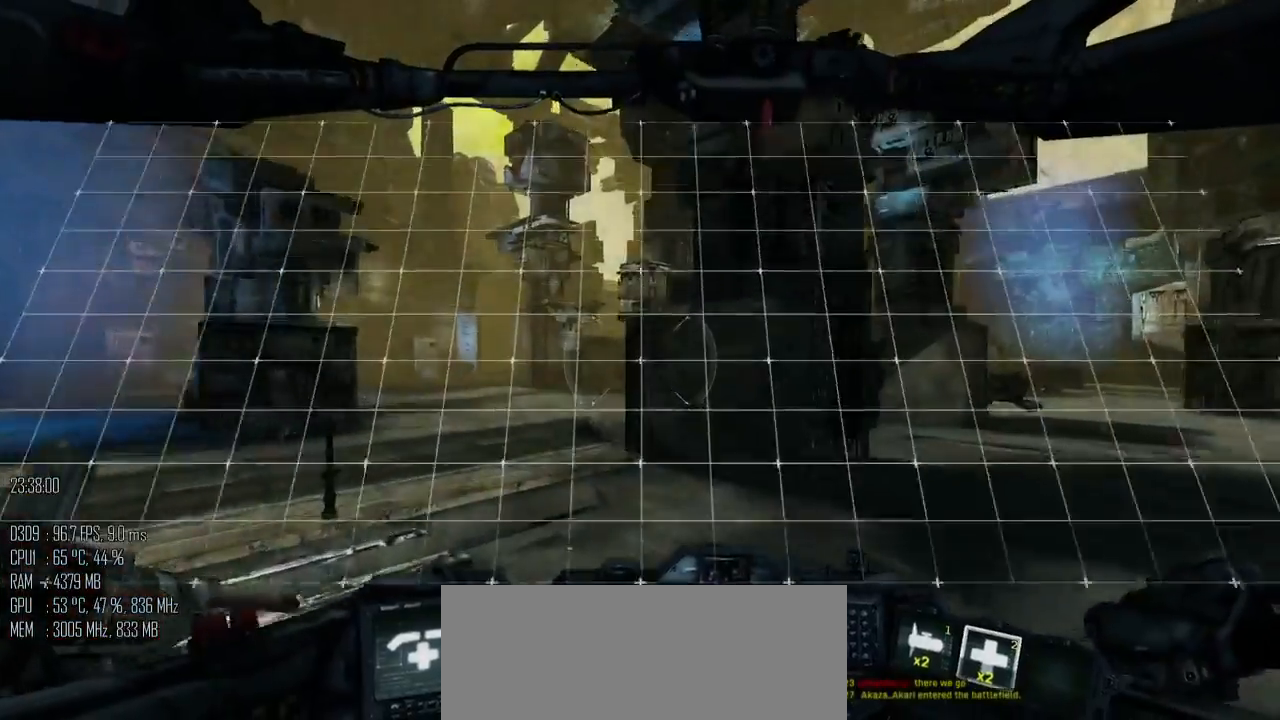
{"keys": ["a", "shift_l", "w"], "mouse": [], "mouse_move": "right", "events": [[233, "a", "down"]]}
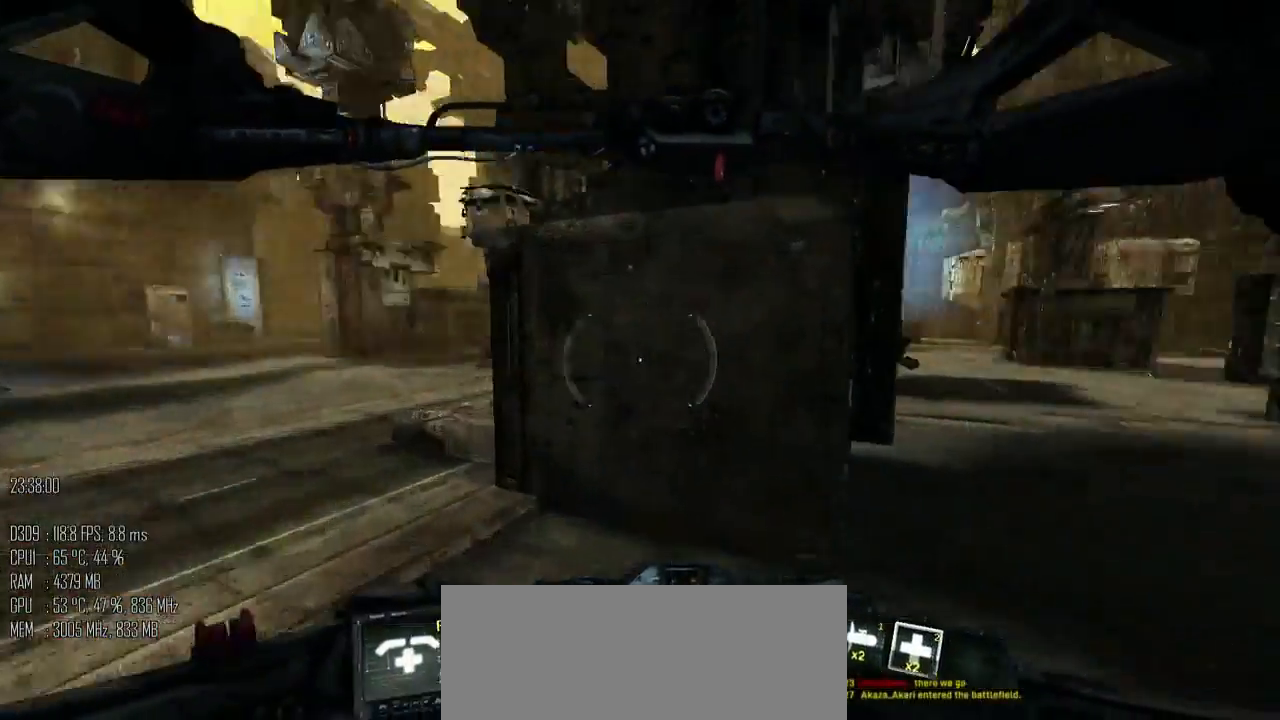
{"keys": ["w"], "mouse": [], "mouse_move": "left", "events": [[83, "shift_l", "up"], [83, "w", "up"], [200, "shift_l", "down"], [267, "shift_l", "up"], [333, "w", "down"], [433, "a", "up"]]}
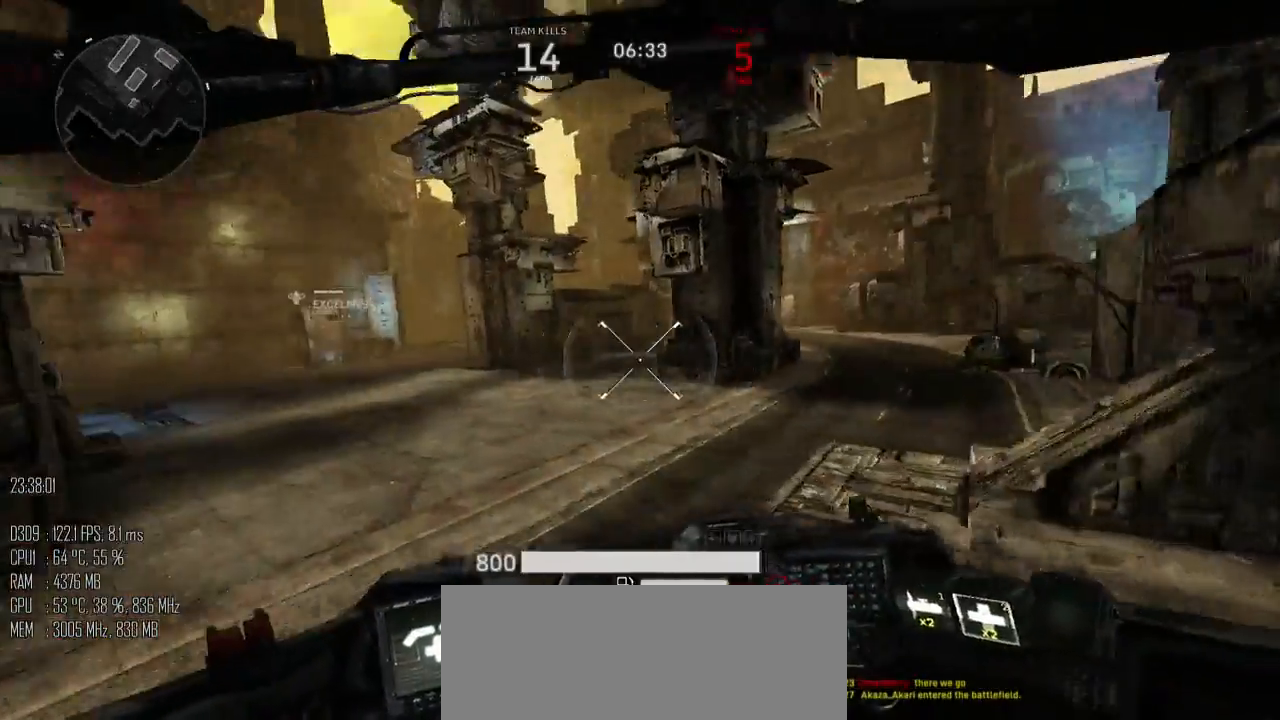
{"keys": ["shift_l", "w"], "mouse": [], "mouse_move": "right", "events": [[150, "shift_l", "down"]]}
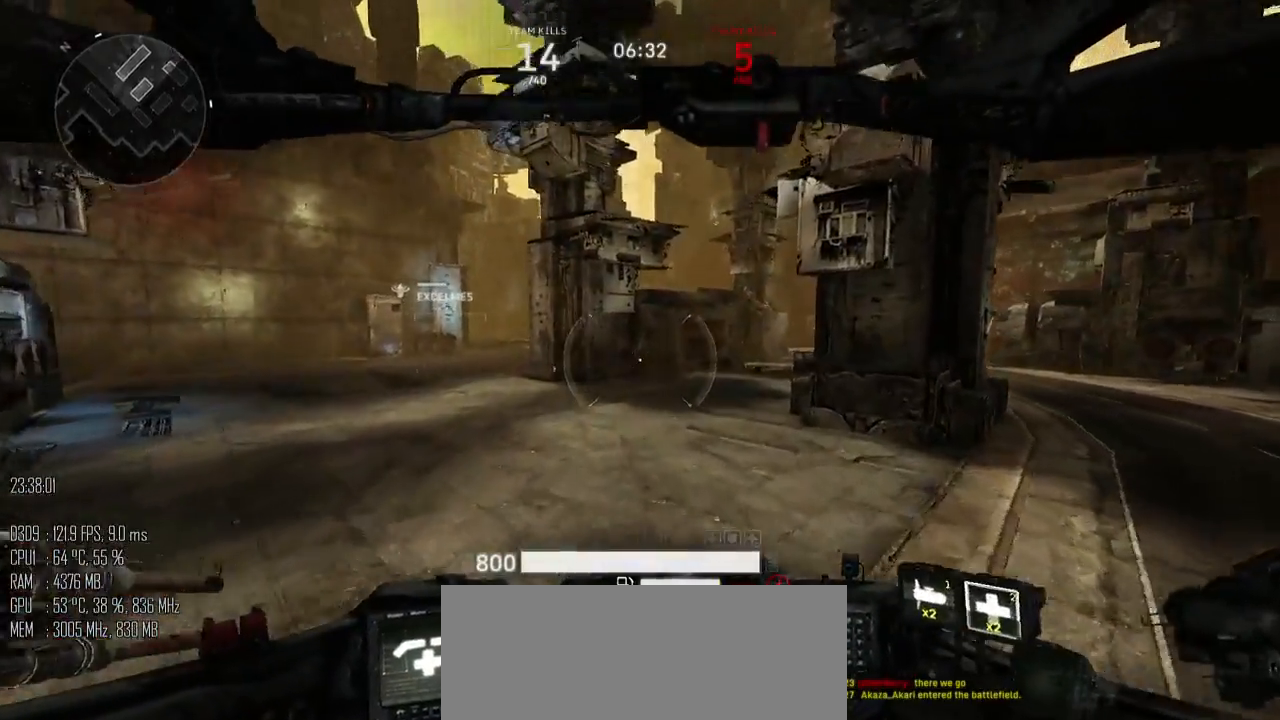
{"keys": ["a", "shift_l", "w"], "mouse": [], "mouse_move": "down", "events": [[100, "a", "down"]]}
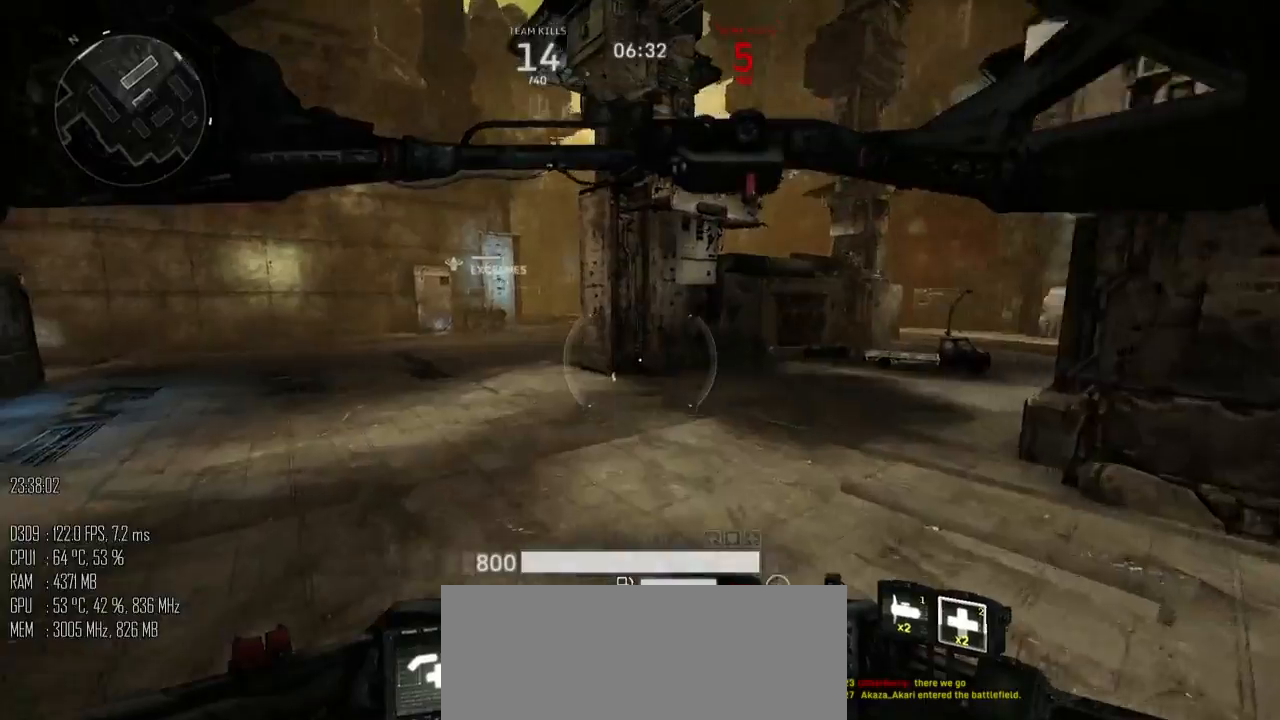
{"keys": ["shift_l", "w"], "mouse": [], "mouse_move": "up", "events": [[367, "a", "up"]]}
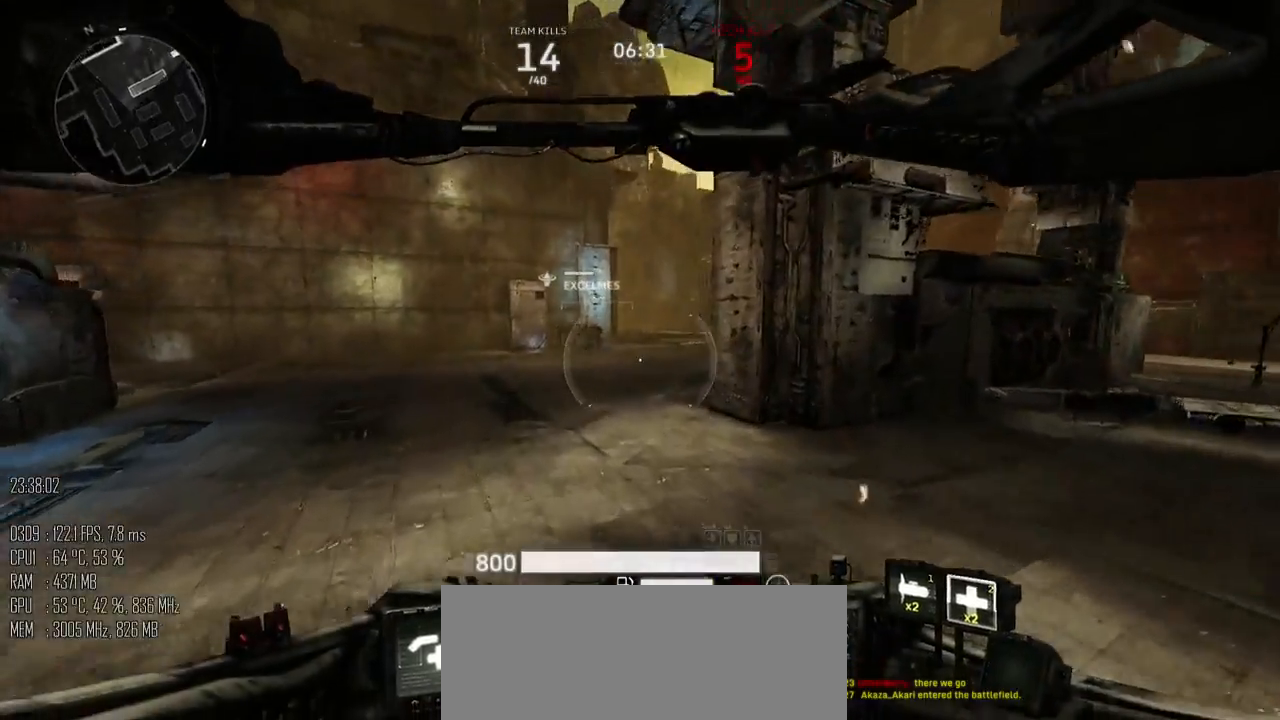
{"keys": ["d"], "mouse": [], "mouse_move": "right", "events": [[350, "d", "down"], [400, "shift_l", "up"], [450, "w", "up"]]}
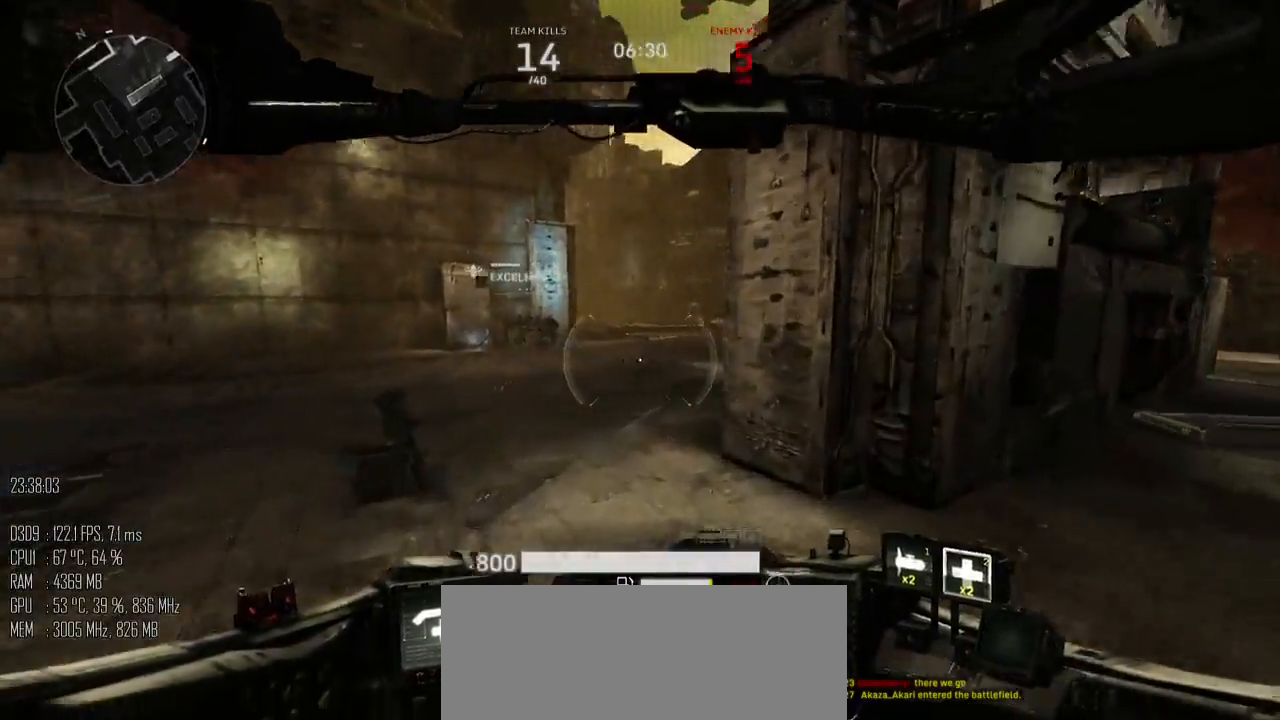
{"keys": ["a", "w"], "mouse": [], "mouse_move": "left", "events": [[17, "shift_l", "down"], [117, "shift_l", "up"], [267, "w", "down"], [367, "d", "up"], [400, "a", "down"]]}
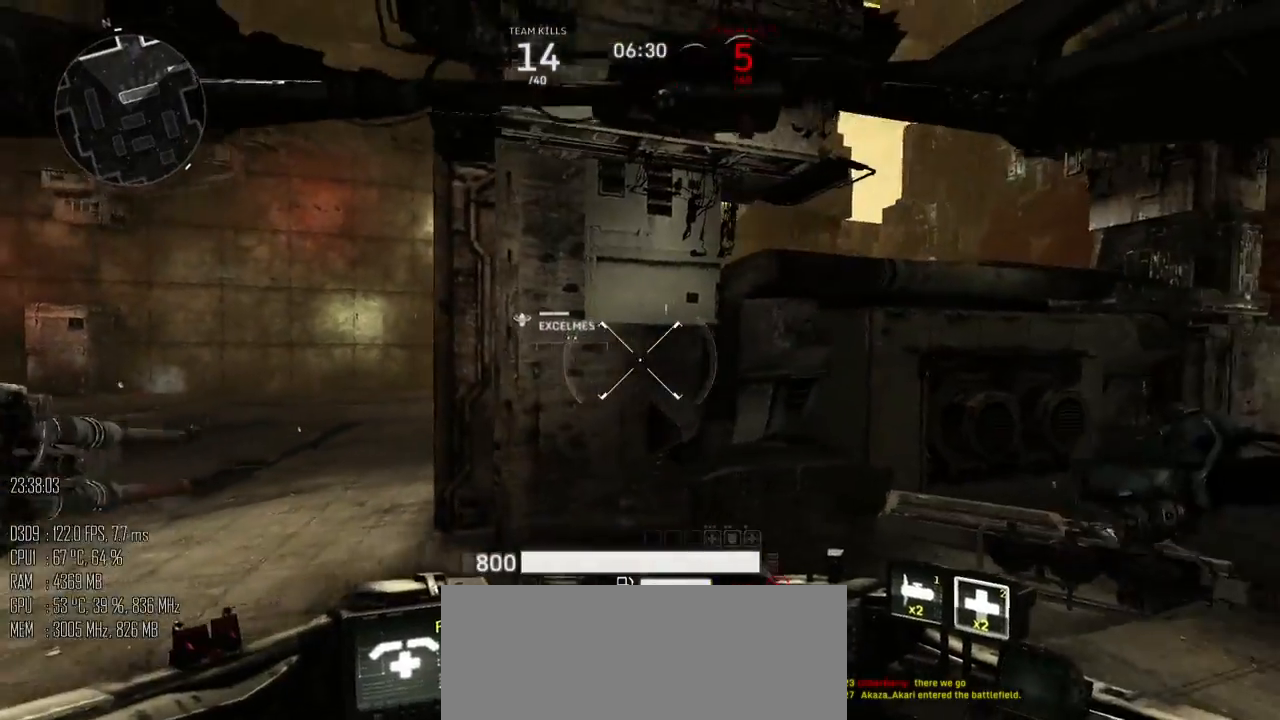
{"keys": ["d", "w"], "mouse": [], "mouse_move": "right", "events": [[183, "a", "up"], [183, "w", "up"], [283, "d", "down"], [350, "w", "down"]]}